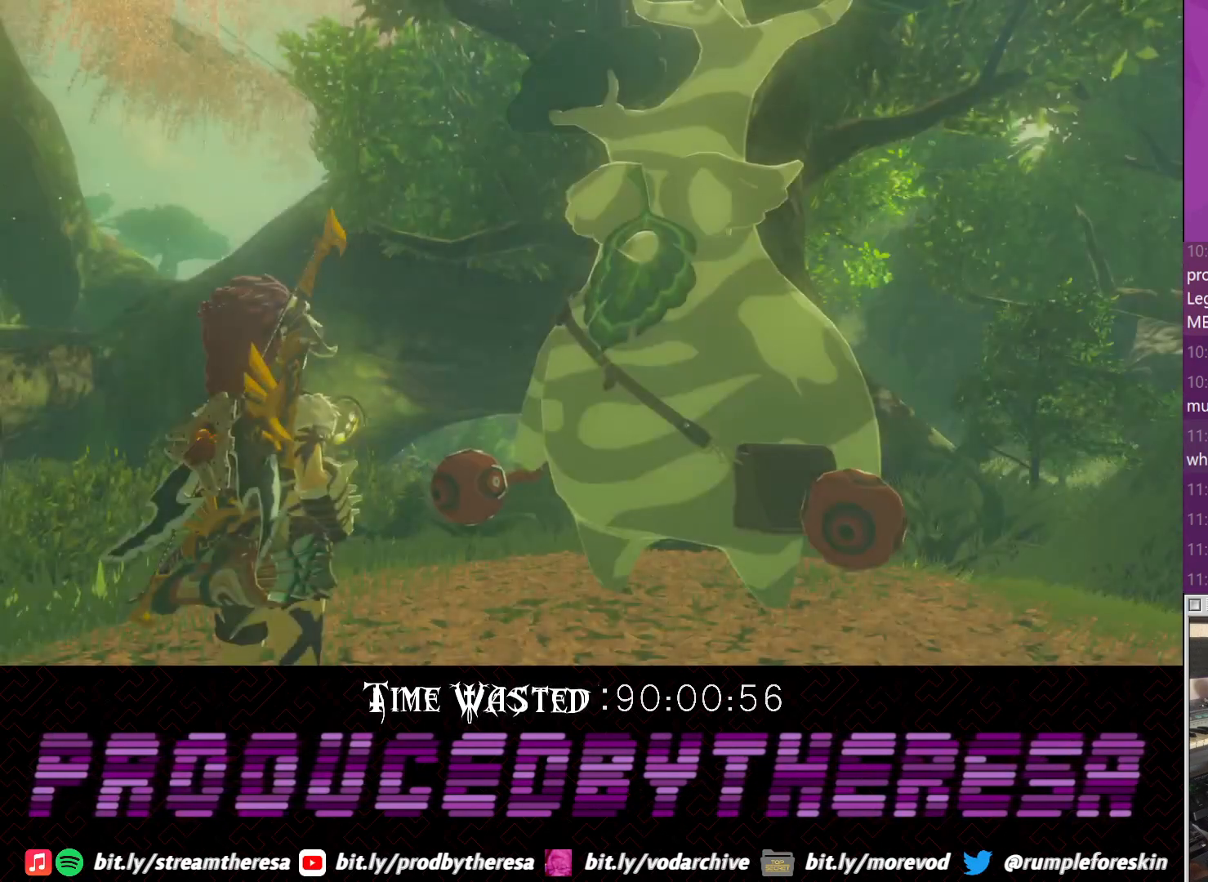
Gameplay with a controller (PlayStation layout); each line is a JSON object with the inputs held at the frame after it (dt_ms = milliseconds from this image to that frame). "events" lists button and stick changes between this image and that frame as [ms after this image, input, new state], when the widget could be followed in between. Not read: DPAD_UP R3.
{"dt_ms": 500, "buttons": ["CROSS"], "left_stick": "center", "right_stick": "center", "events": [[17, "CROSS", "down"], [83, "CROSS", "up"], [200, "CROSS", "down"], [283, "CROSS", "up"], [400, "CROSS", "down"]]}
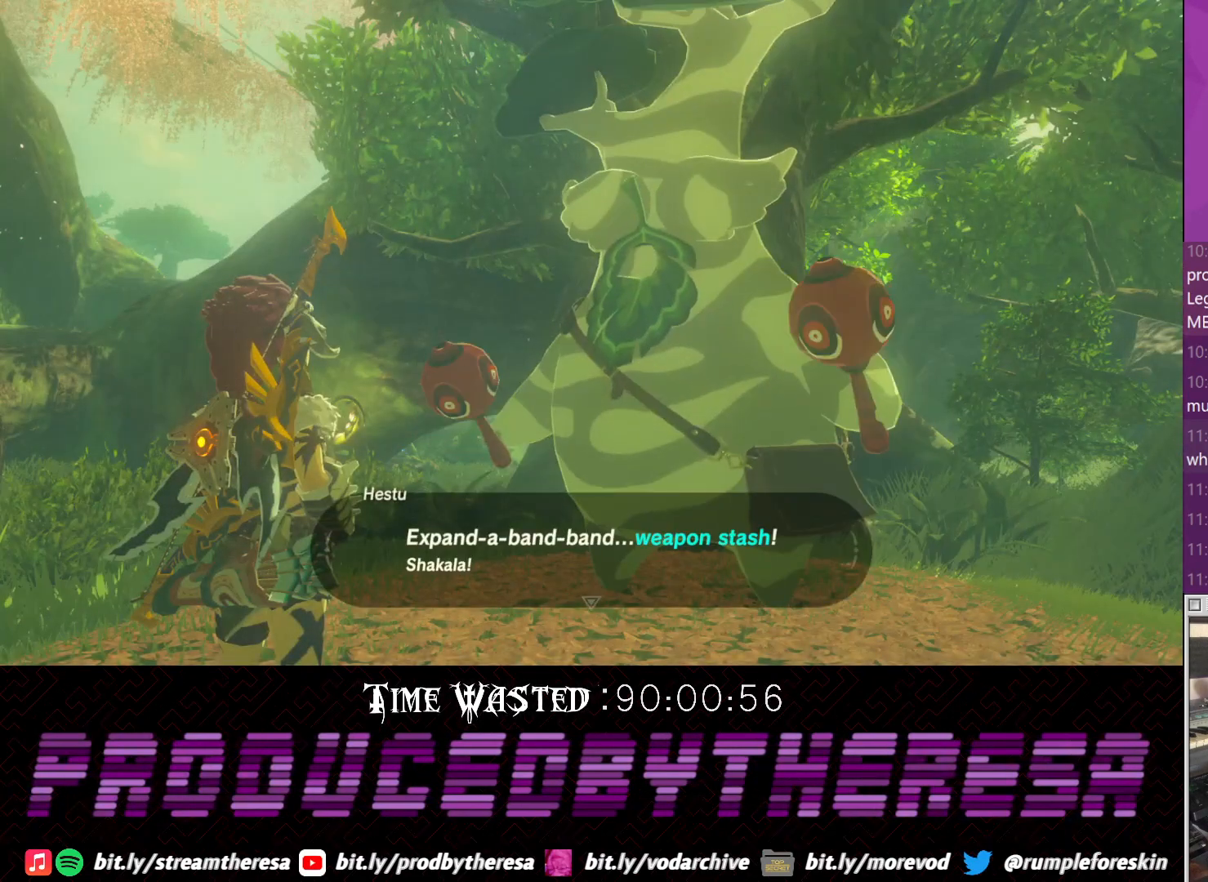
{"dt_ms": 500, "buttons": [], "left_stick": "center", "right_stick": "center", "events": [[17, "CROSS", "up"], [83, "CROSS", "down"], [217, "CROSS", "up"], [333, "CROSS", "down"], [400, "CROSS", "up"]]}
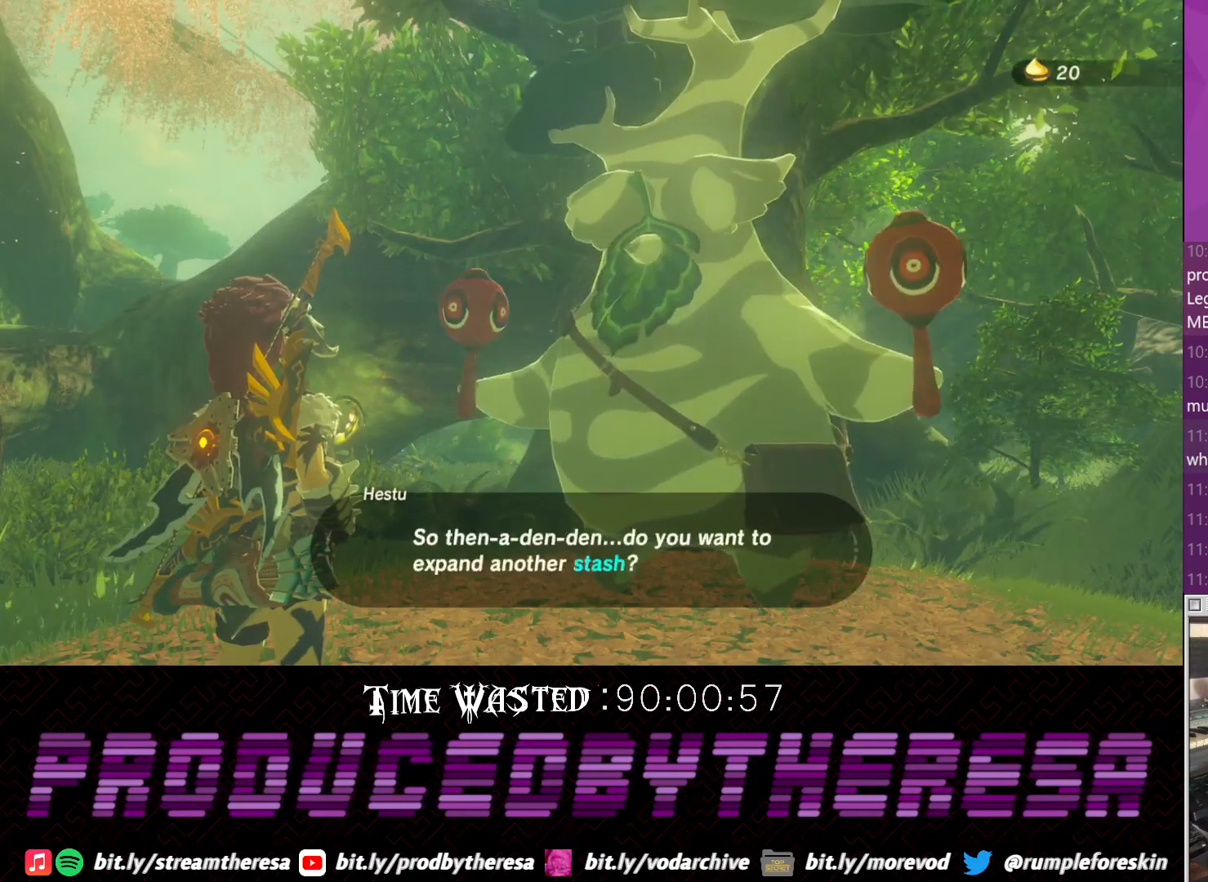
{"dt_ms": 500, "buttons": [], "left_stick": "center", "right_stick": "center", "events": []}
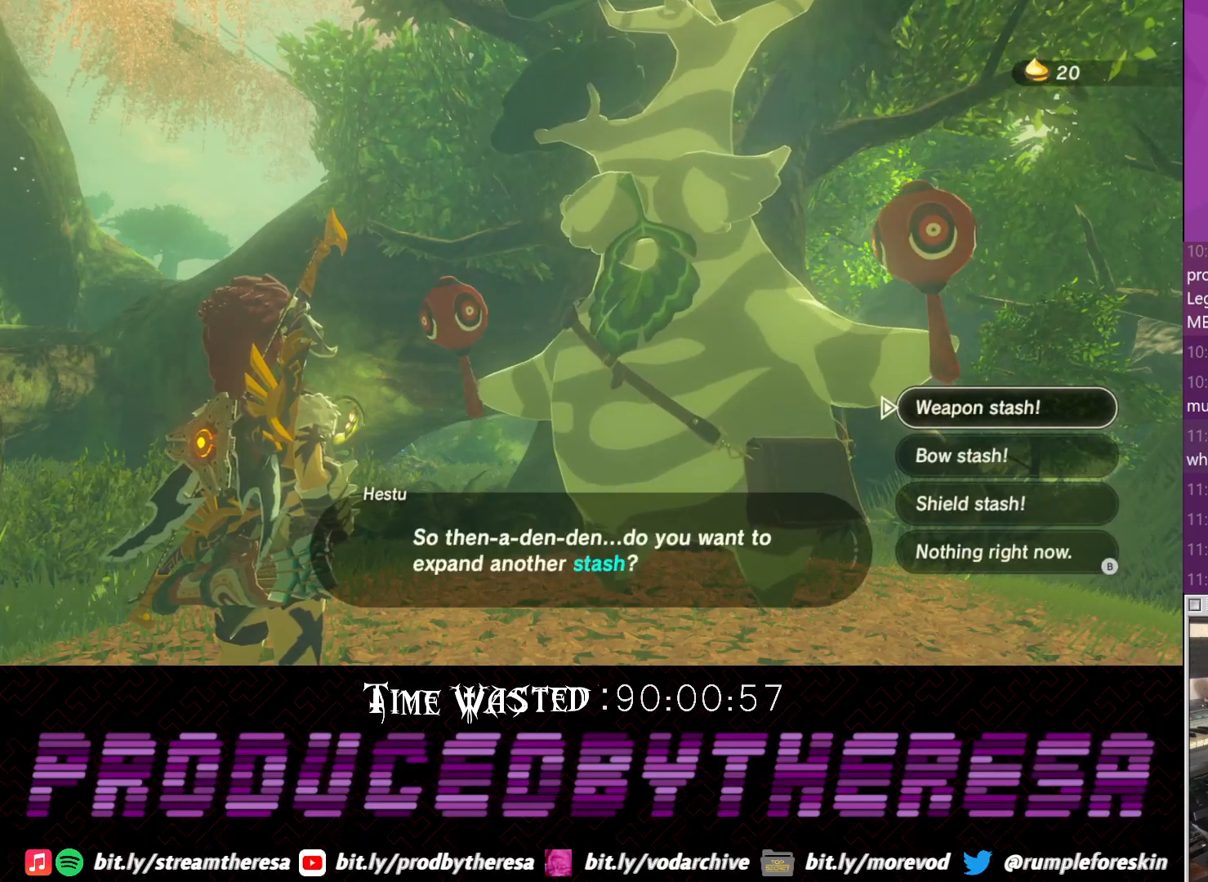
{"dt_ms": 500, "buttons": [], "left_stick": "center", "right_stick": "center", "events": []}
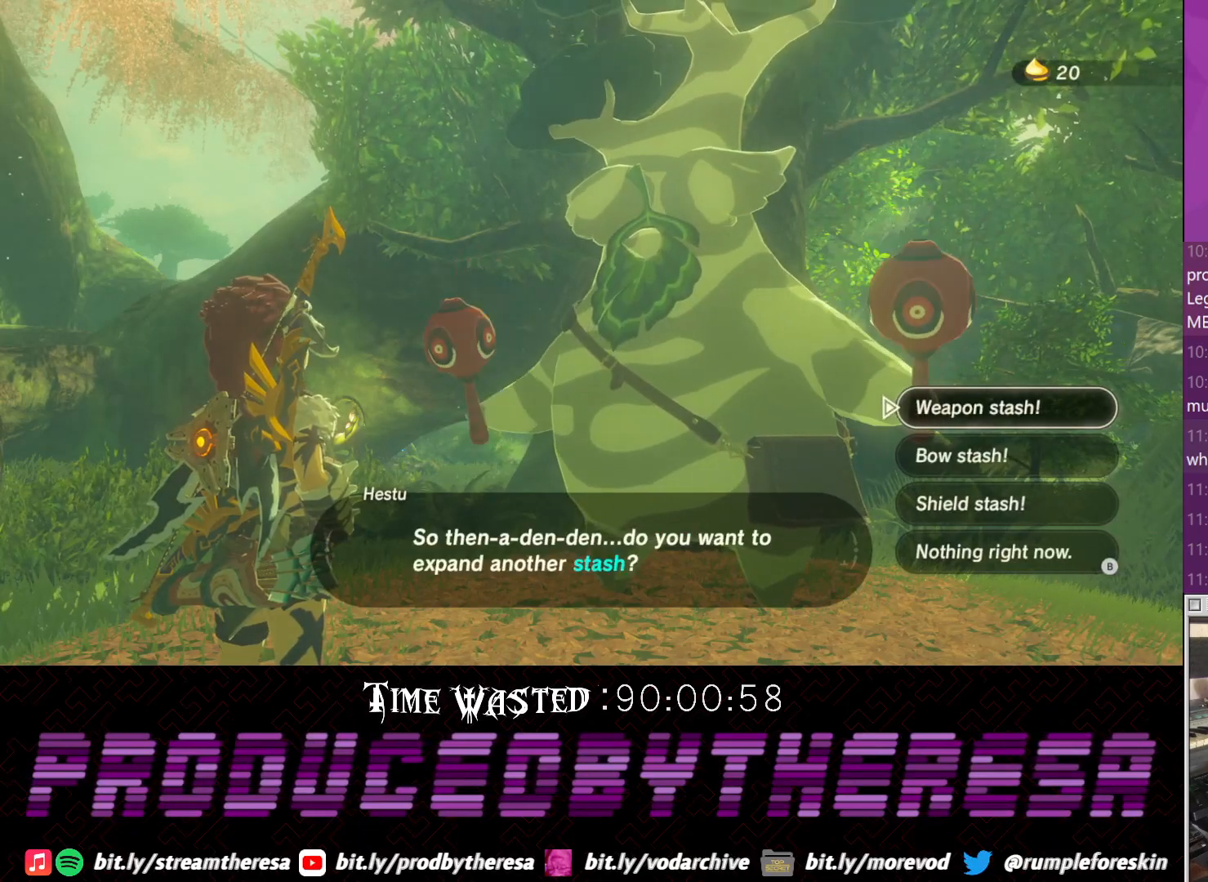
{"dt_ms": 500, "buttons": [], "left_stick": "center", "right_stick": "center", "events": [[367, "DPAD_DOWN", "down"], [500, "DPAD_DOWN", "up"]]}
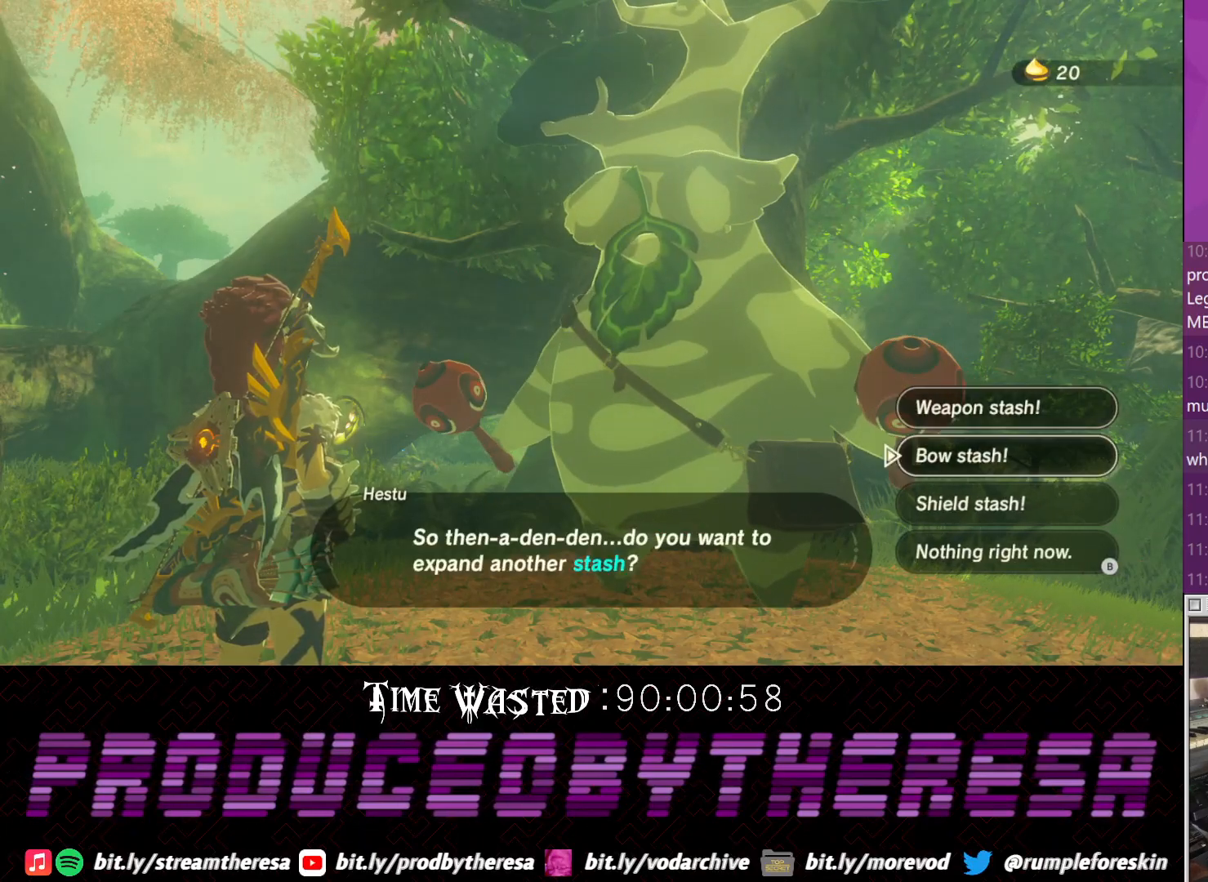
{"dt_ms": 500, "buttons": [], "left_stick": "center", "right_stick": "center", "events": [[83, "DPAD_DOWN", "down"], [133, "DPAD_DOWN", "up"]]}
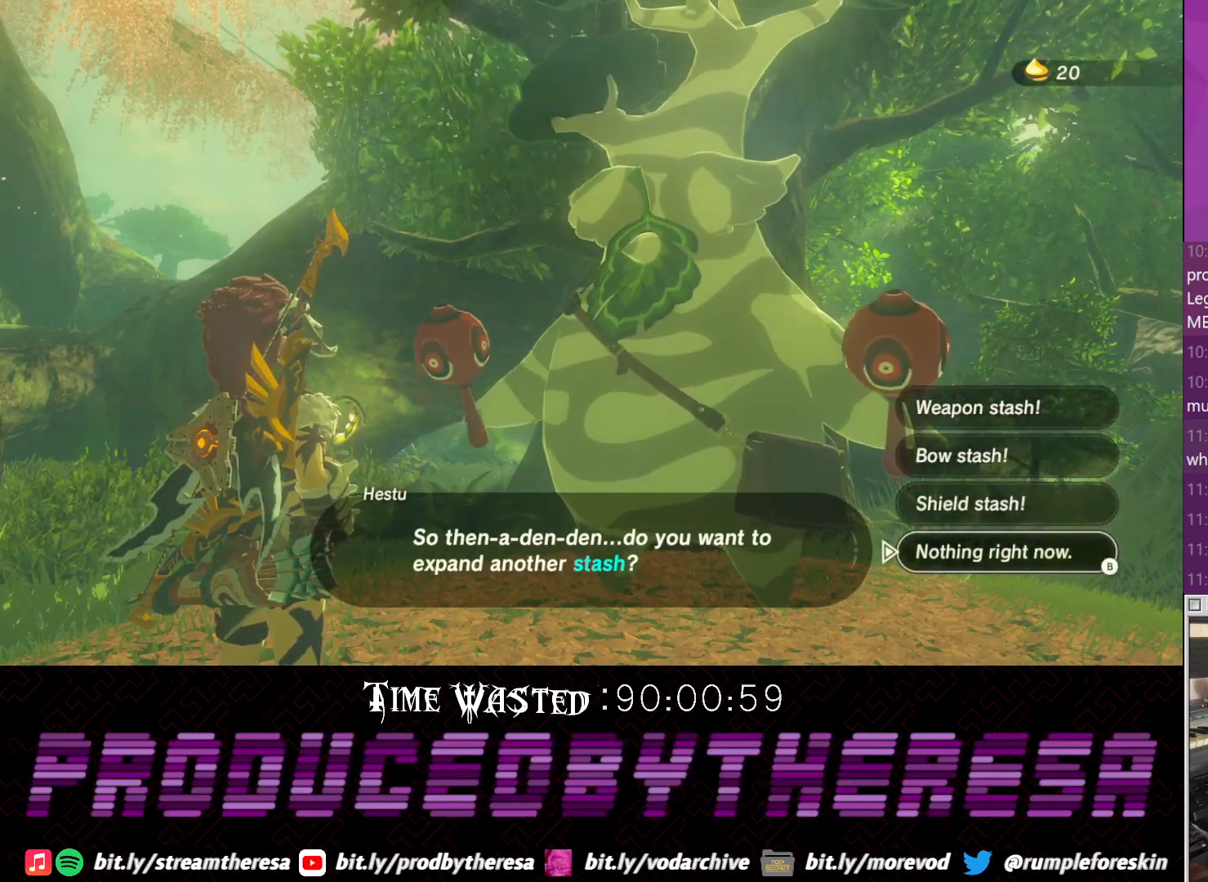
{"dt_ms": 500, "buttons": [], "left_stick": "center", "right_stick": "center", "events": [[317, "CIRCLE", "down"], [450, "CIRCLE", "up"]]}
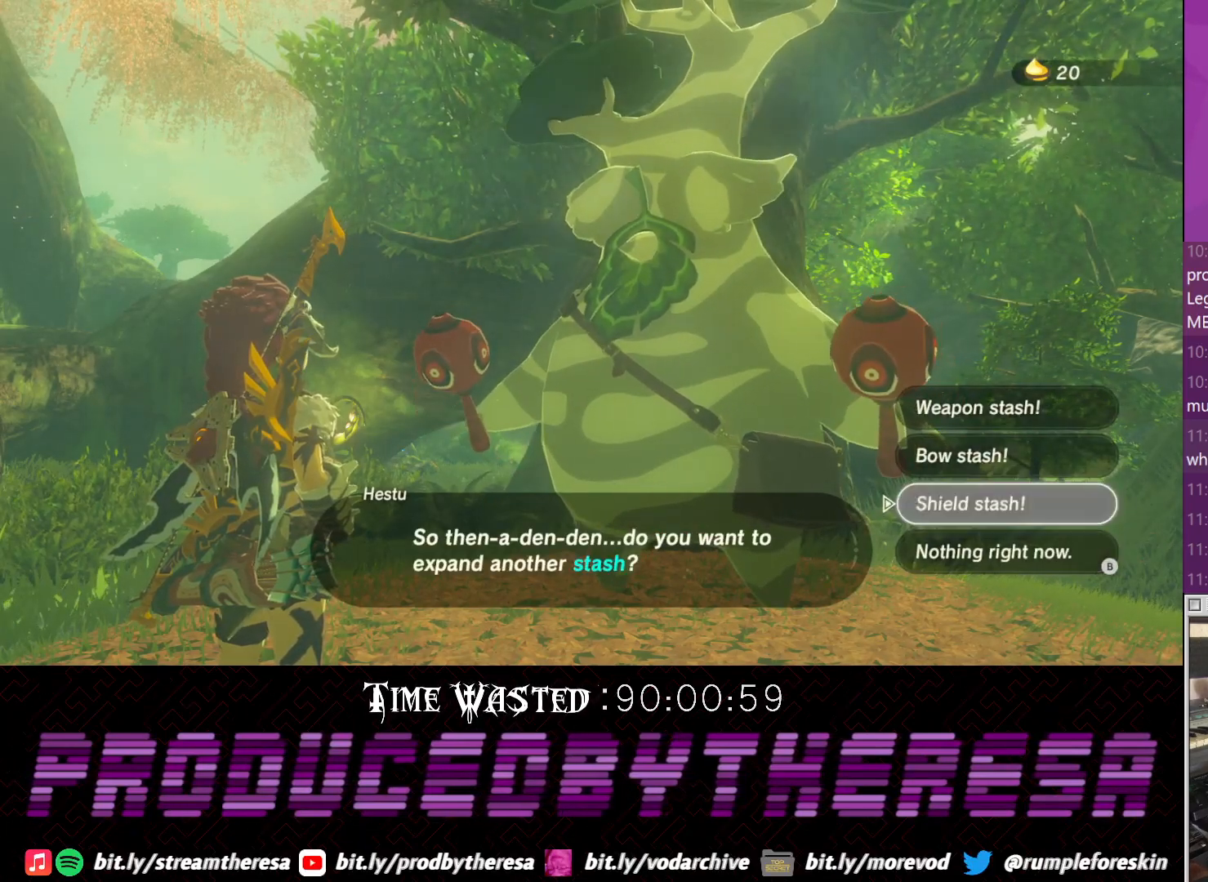
{"dt_ms": 500, "buttons": ["CROSS"], "left_stick": "center", "right_stick": "center", "events": [[200, "CROSS", "down"], [333, "CROSS", "up"], [417, "CROSS", "down"]]}
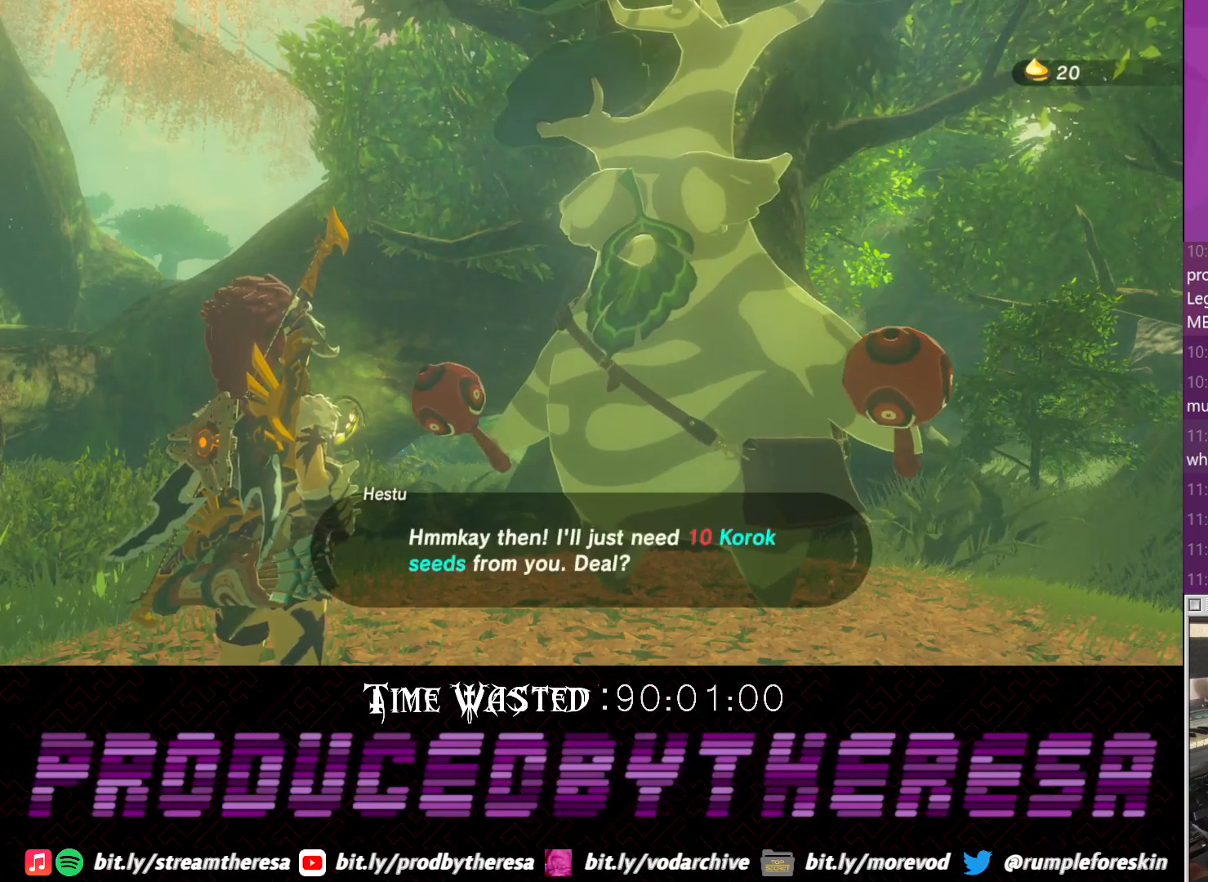
{"dt_ms": 500, "buttons": [], "left_stick": "center", "right_stick": "center", "events": [[17, "CROSS", "up"], [100, "CROSS", "down"], [217, "CROSS", "up"]]}
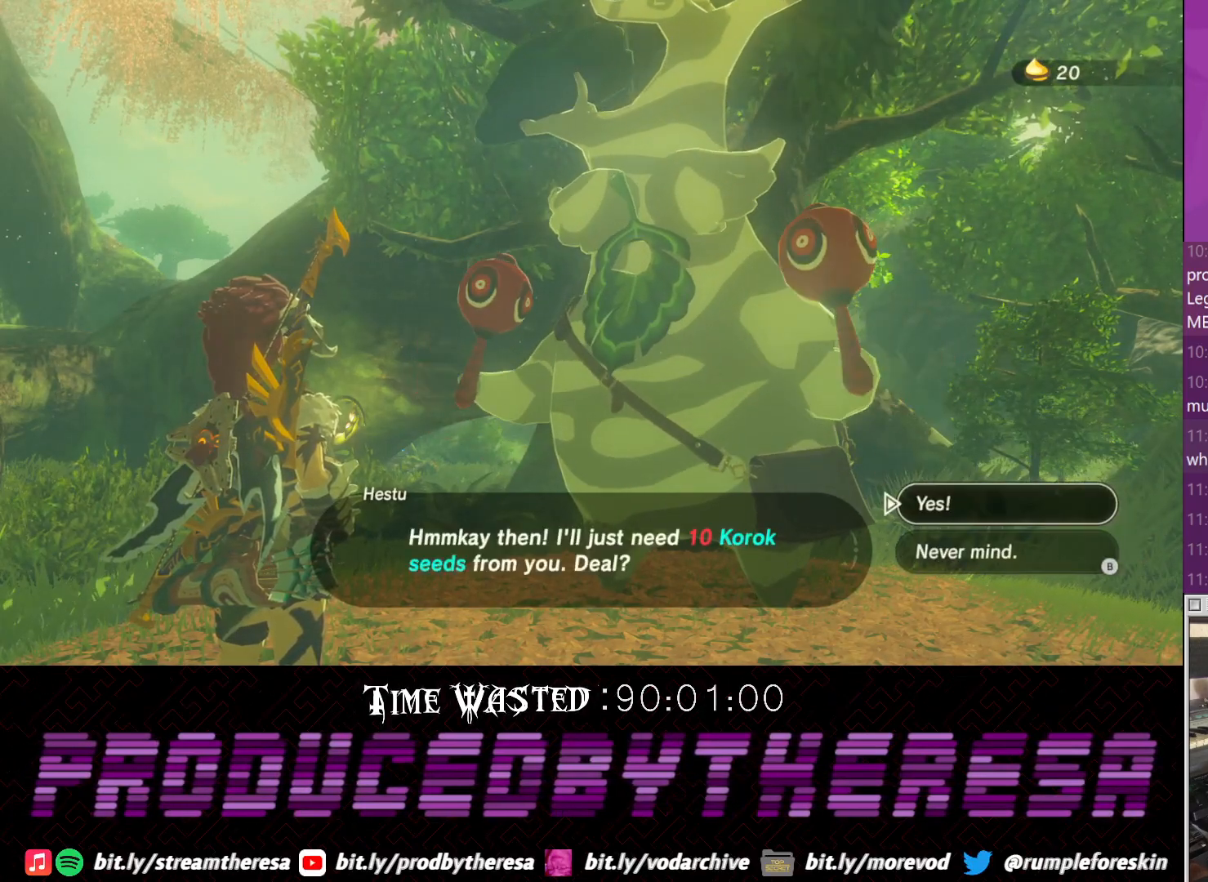
{"dt_ms": 500, "buttons": ["CROSS"], "left_stick": "center", "right_stick": "center", "events": [[167, "CIRCLE", "down"], [267, "CIRCLE", "up"], [483, "CROSS", "down"]]}
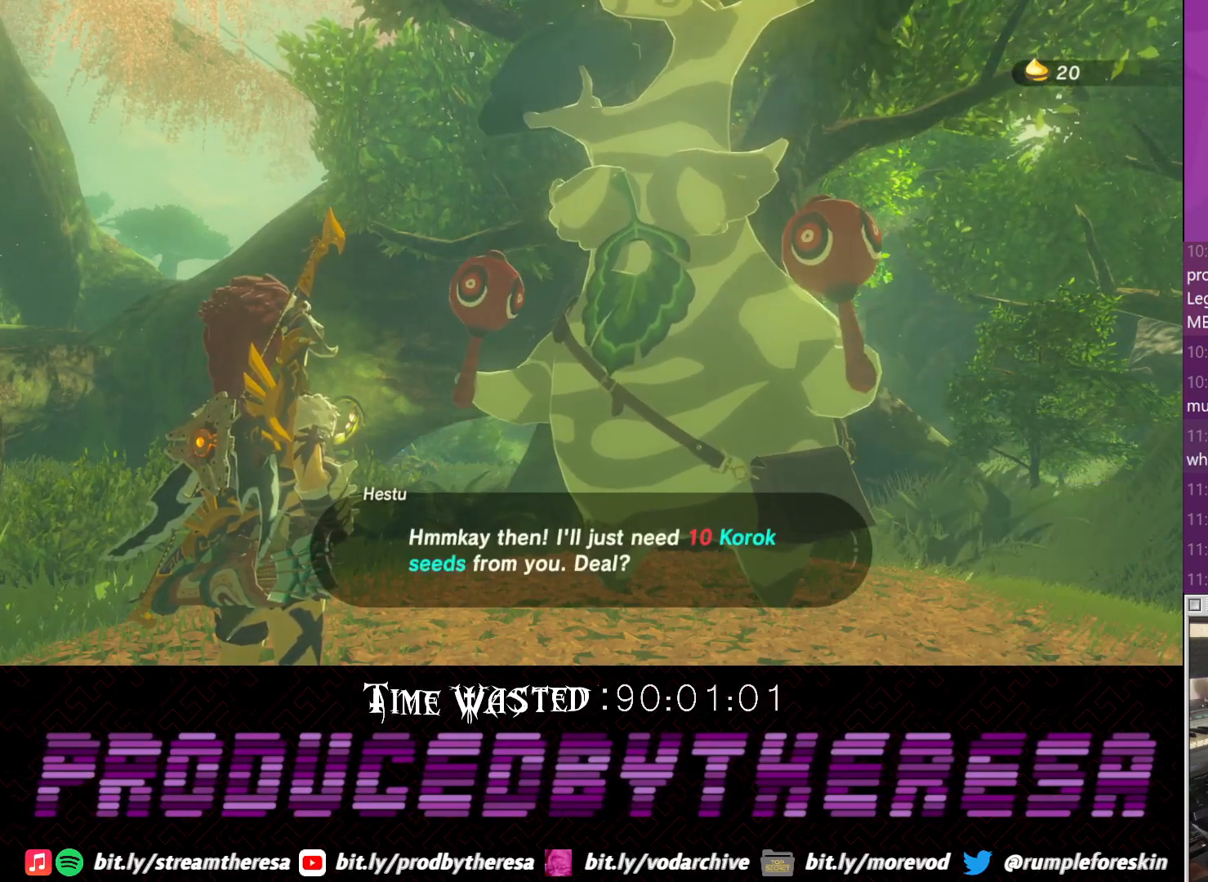
{"dt_ms": 500, "buttons": [], "left_stick": "center", "right_stick": "center", "events": [[117, "CROSS", "up"], [233, "CROSS", "down"], [300, "CROSS", "up"], [433, "CROSS", "down"], [500, "CROSS", "up"]]}
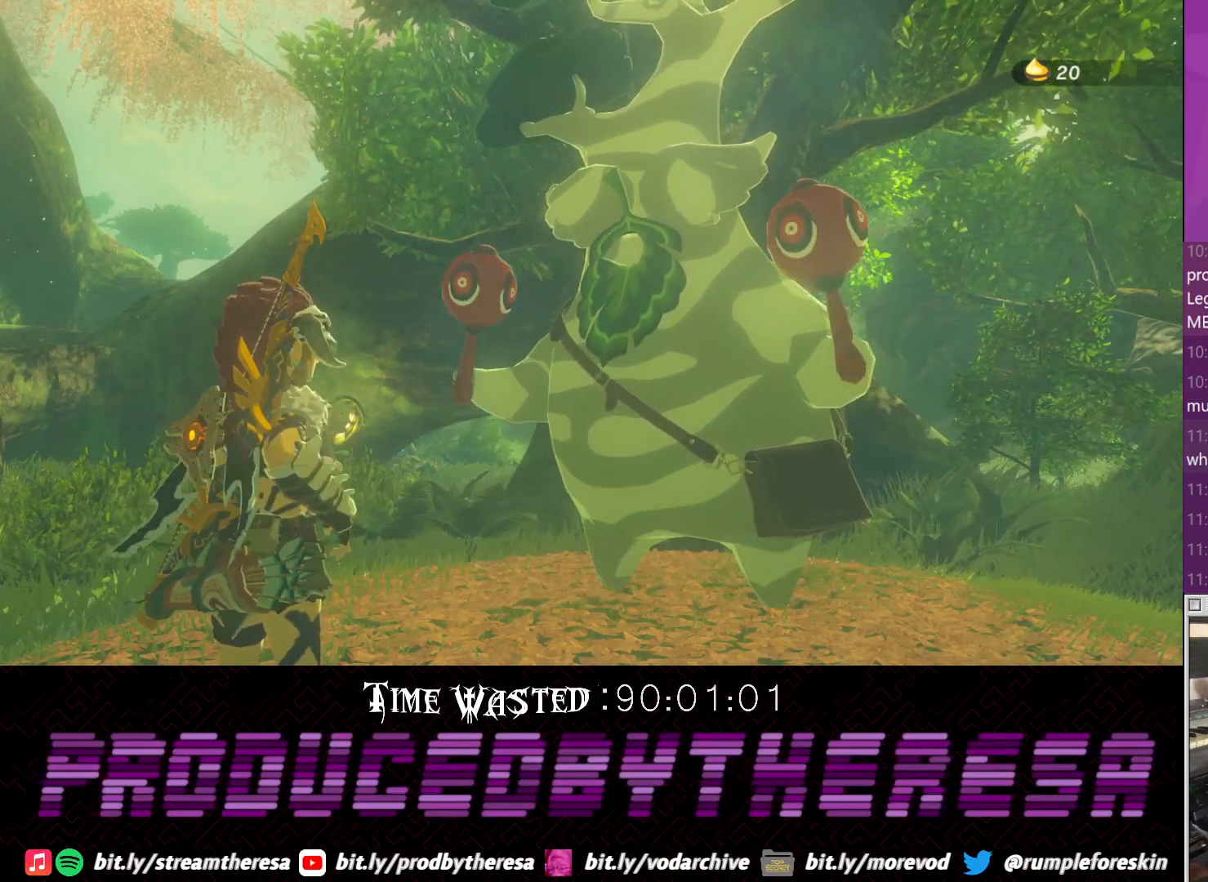
{"dt_ms": 500, "buttons": [], "left_stick": "center", "right_stick": "center", "events": [[67, "CROSS", "down"], [183, "CROSS", "up"]]}
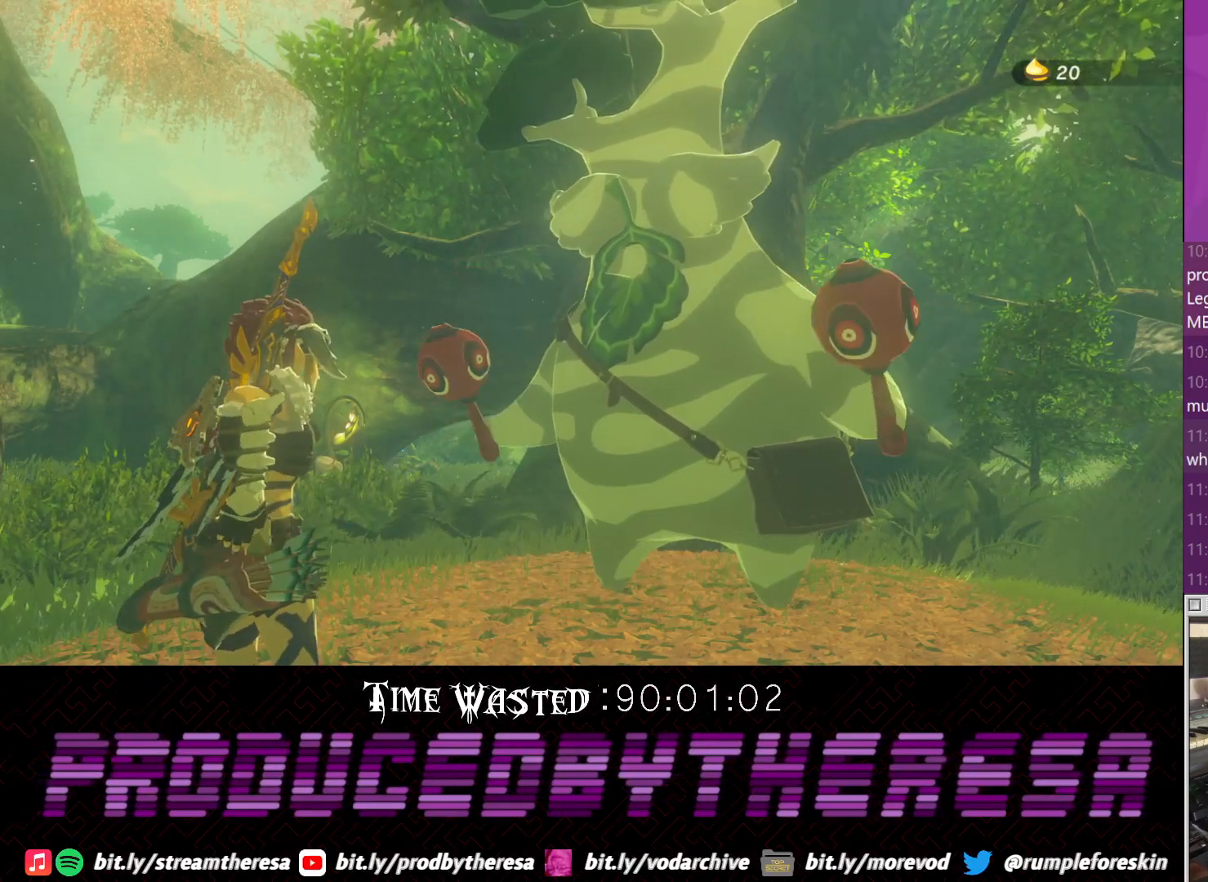
{"dt_ms": 500, "buttons": [], "left_stick": "center", "right_stick": "center", "events": []}
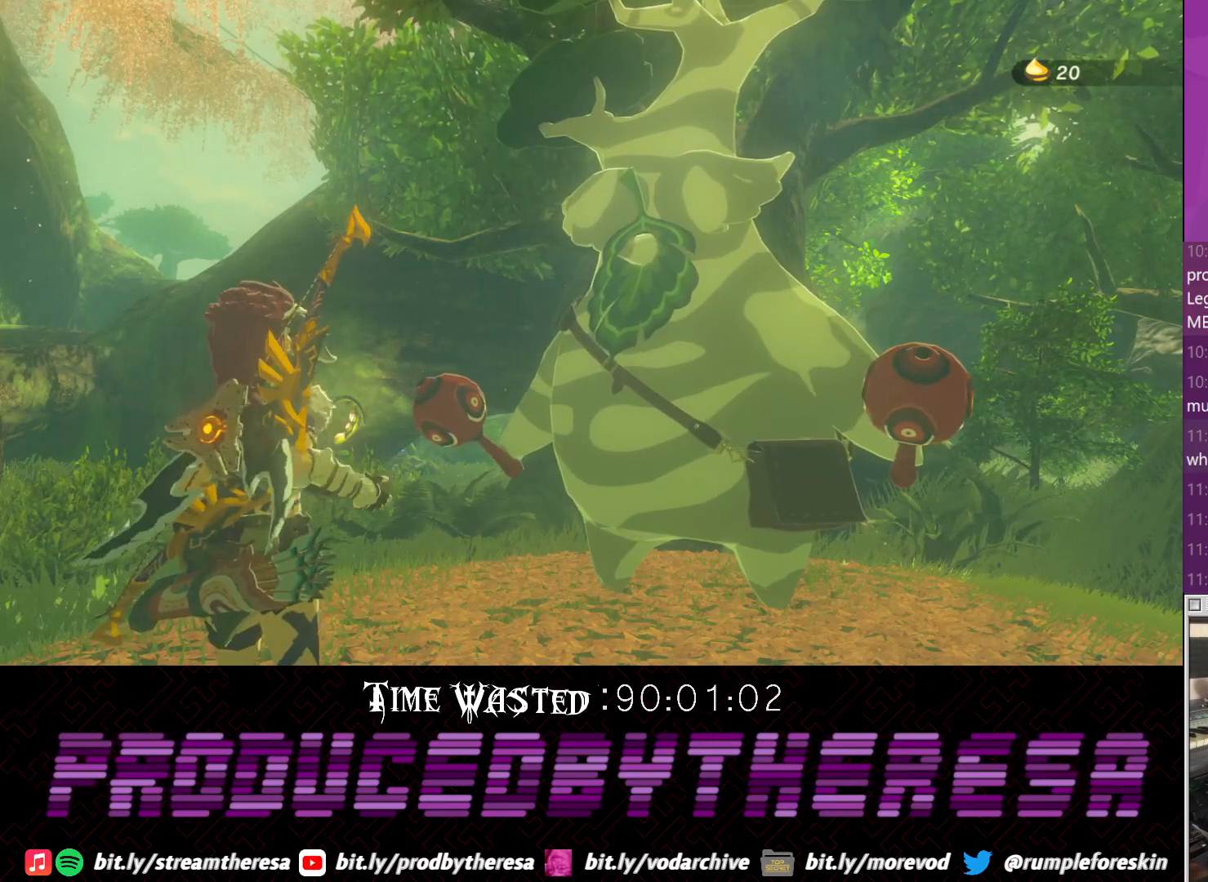
{"dt_ms": 500, "buttons": [], "left_stick": "center", "right_stick": "center", "events": []}
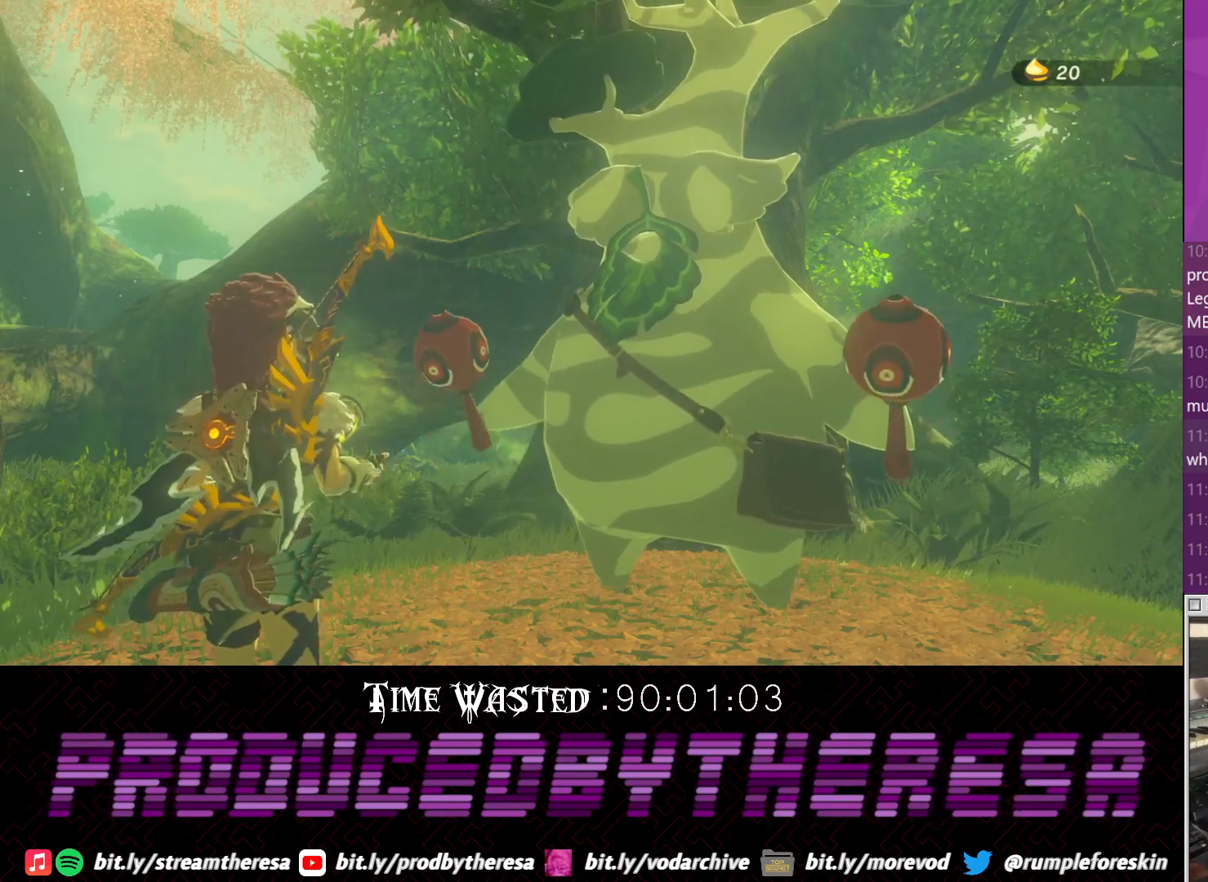
{"dt_ms": 500, "buttons": [], "left_stick": "center", "right_stick": "center", "events": [[333, "CROSS", "down"], [400, "CROSS", "up"]]}
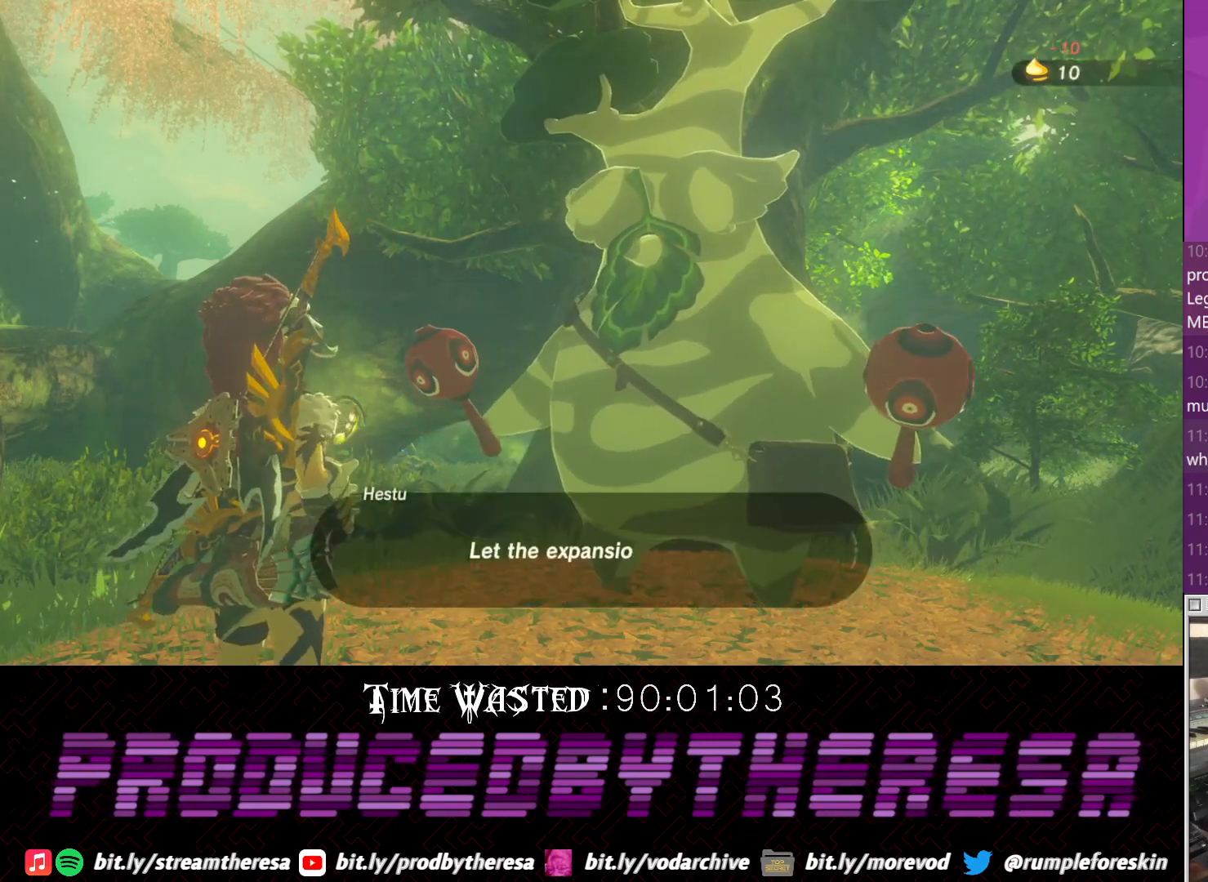
{"dt_ms": 1000, "buttons": ["CROSS"], "left_stick": "center", "right_stick": "center", "events": [[100, "TRIANGLE", "down"], [217, "TRIANGLE", "up"], [300, "TRIANGLE", "down"], [417, "TRIANGLE", "up"], [500, "TRIANGLE", "down"], [800, "TRIANGLE", "up"], [933, "CROSS", "down"]]}
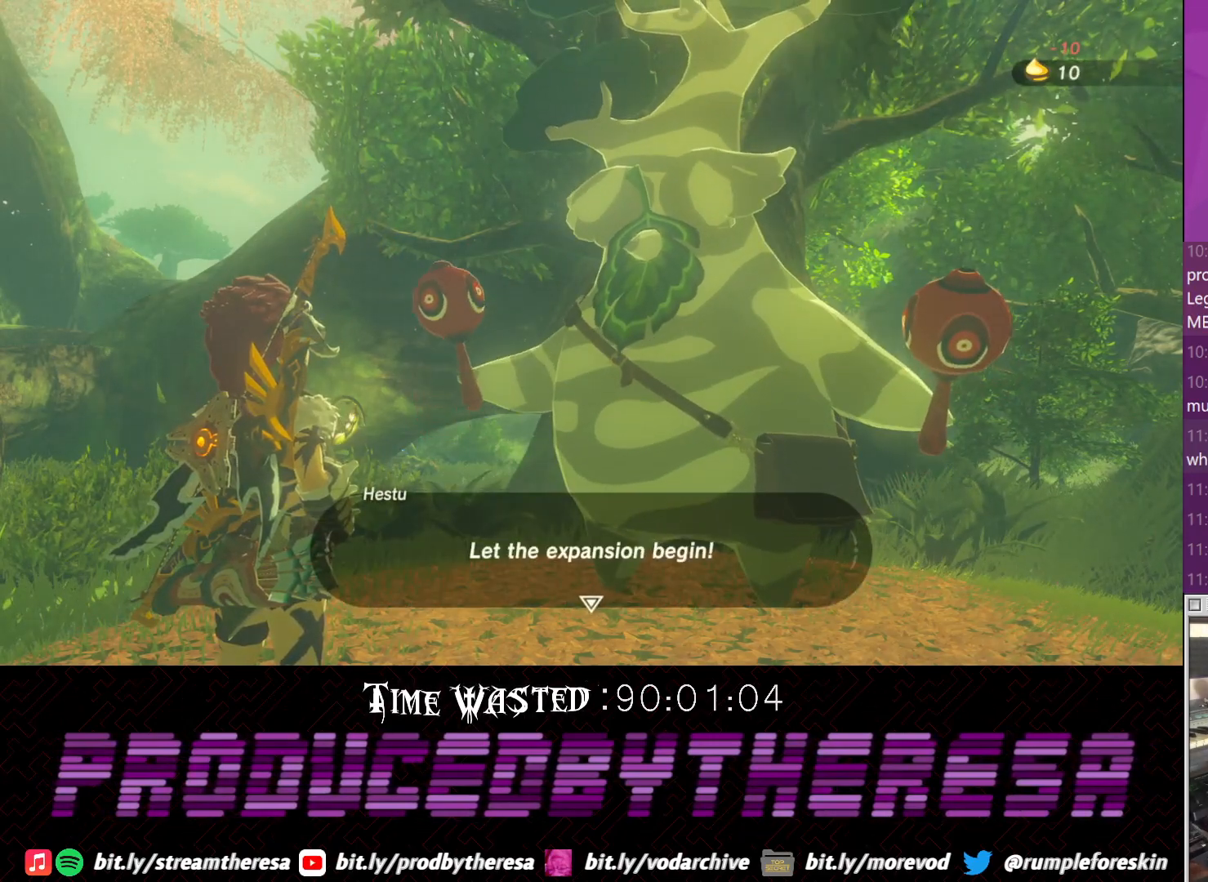
{"dt_ms": 500, "buttons": ["CROSS"], "left_stick": "center", "right_stick": "center", "events": [[50, "CROSS", "up"], [117, "CROSS", "down"], [250, "CROSS", "up"], [300, "CROSS", "down"], [433, "CROSS", "up"], [500, "CROSS", "down"]]}
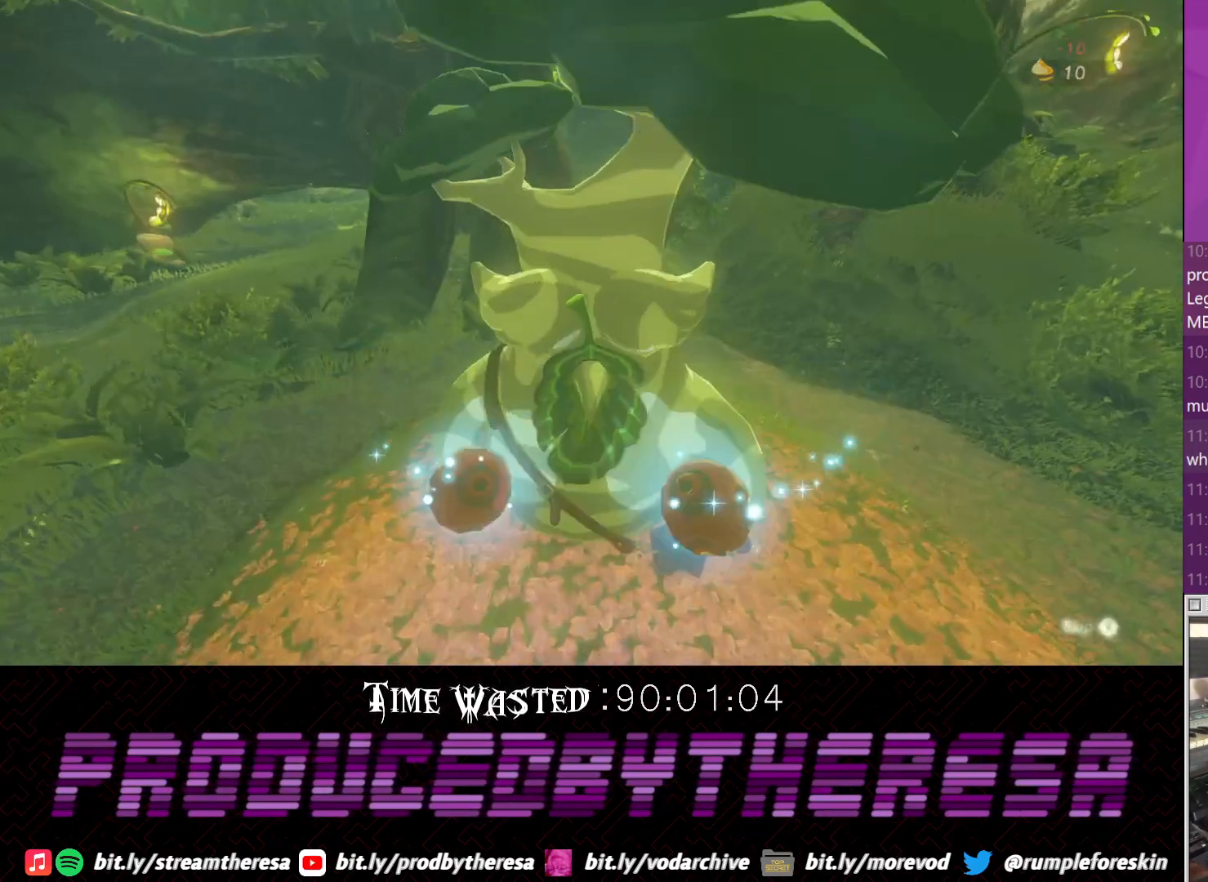
{"dt_ms": 1000, "buttons": [], "left_stick": "center", "right_stick": "center"}
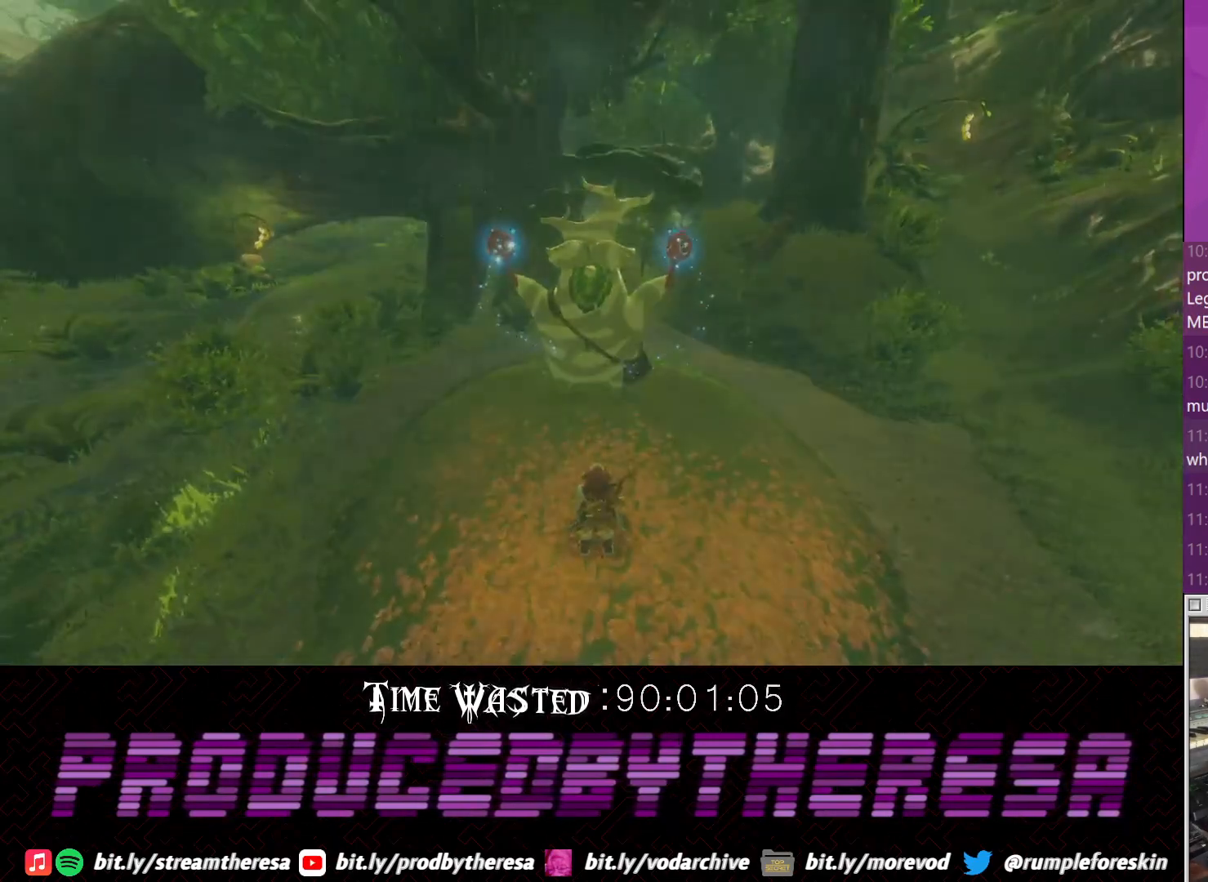
{"dt_ms": 500, "buttons": [], "left_stick": "center", "right_stick": "center", "events": []}
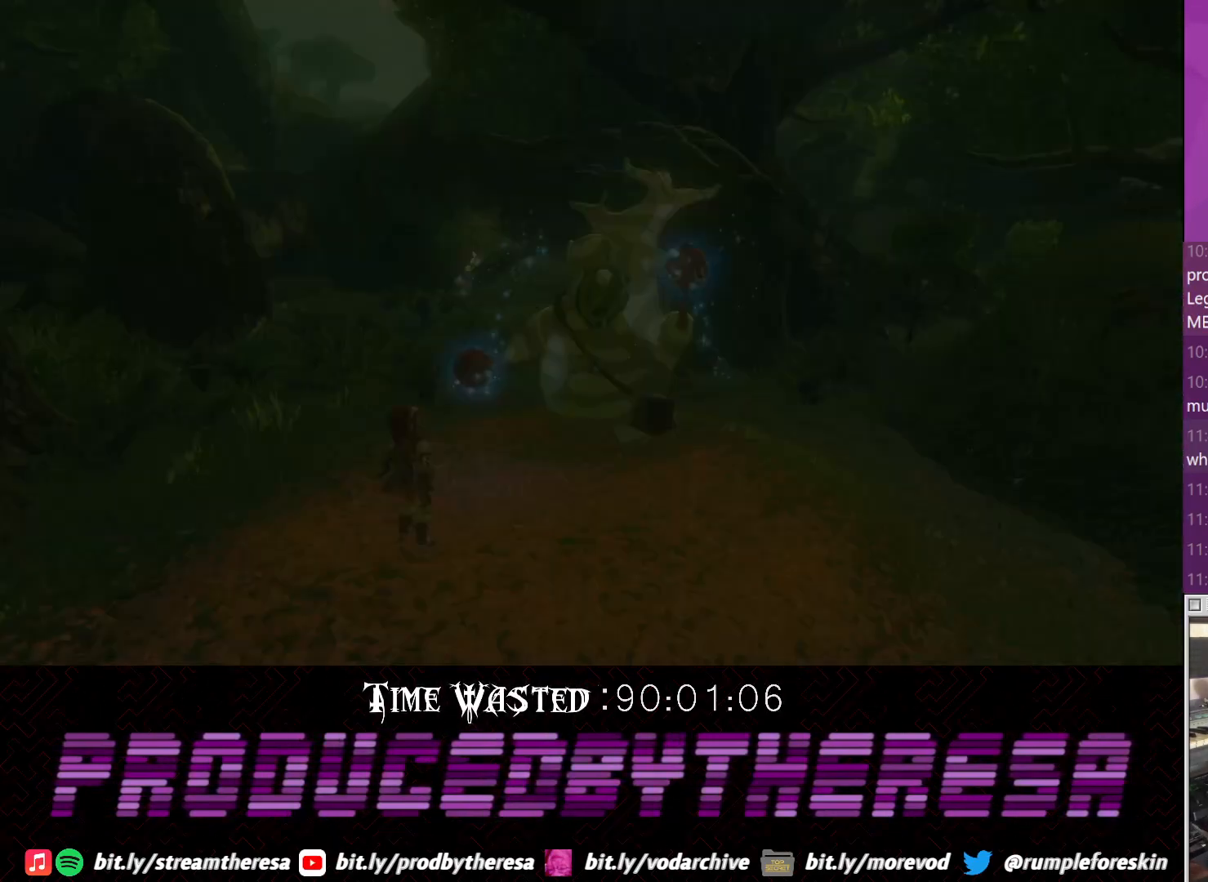
{"dt_ms": 500, "buttons": [], "left_stick": "center", "right_stick": "center", "events": []}
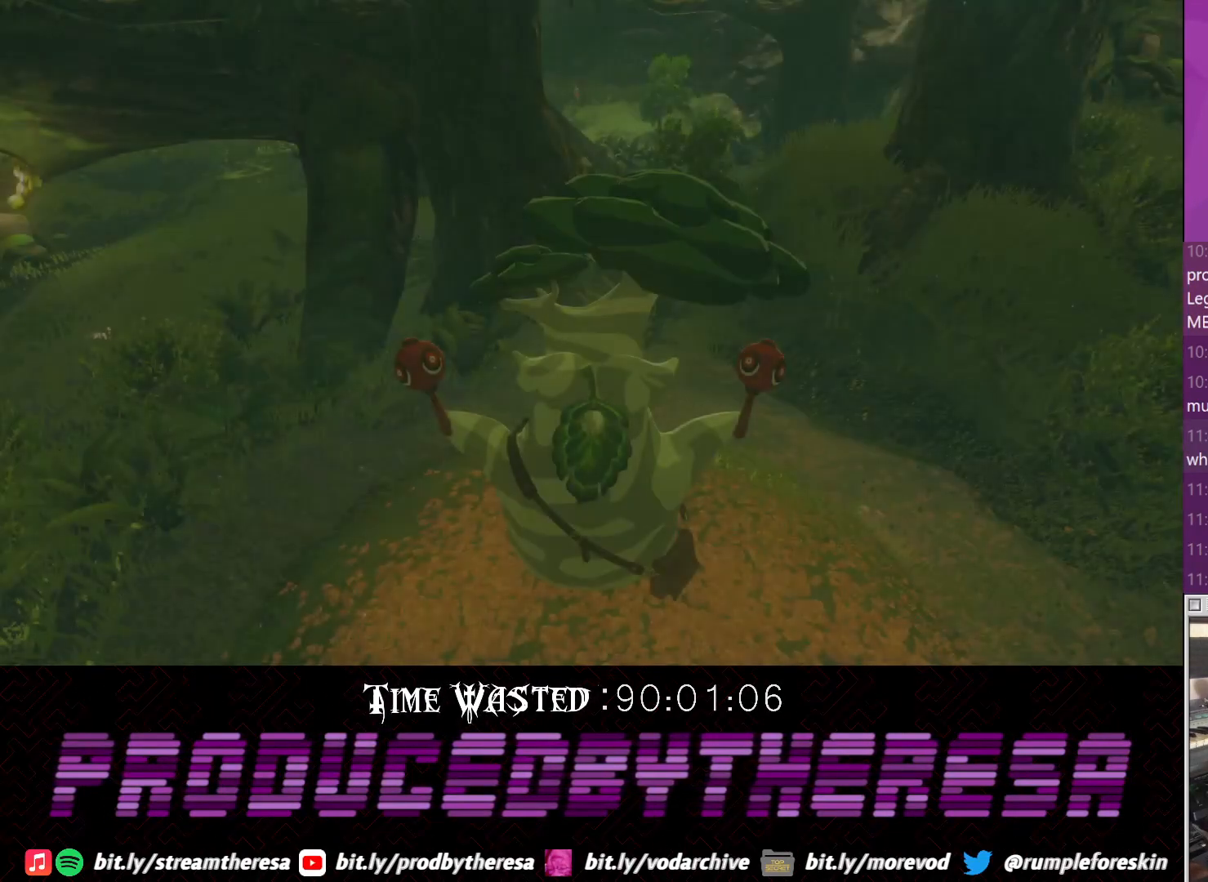
{"dt_ms": 500, "buttons": [], "left_stick": "center", "right_stick": "center", "events": [[167, "CROSS", "down"], [300, "CROSS", "up"]]}
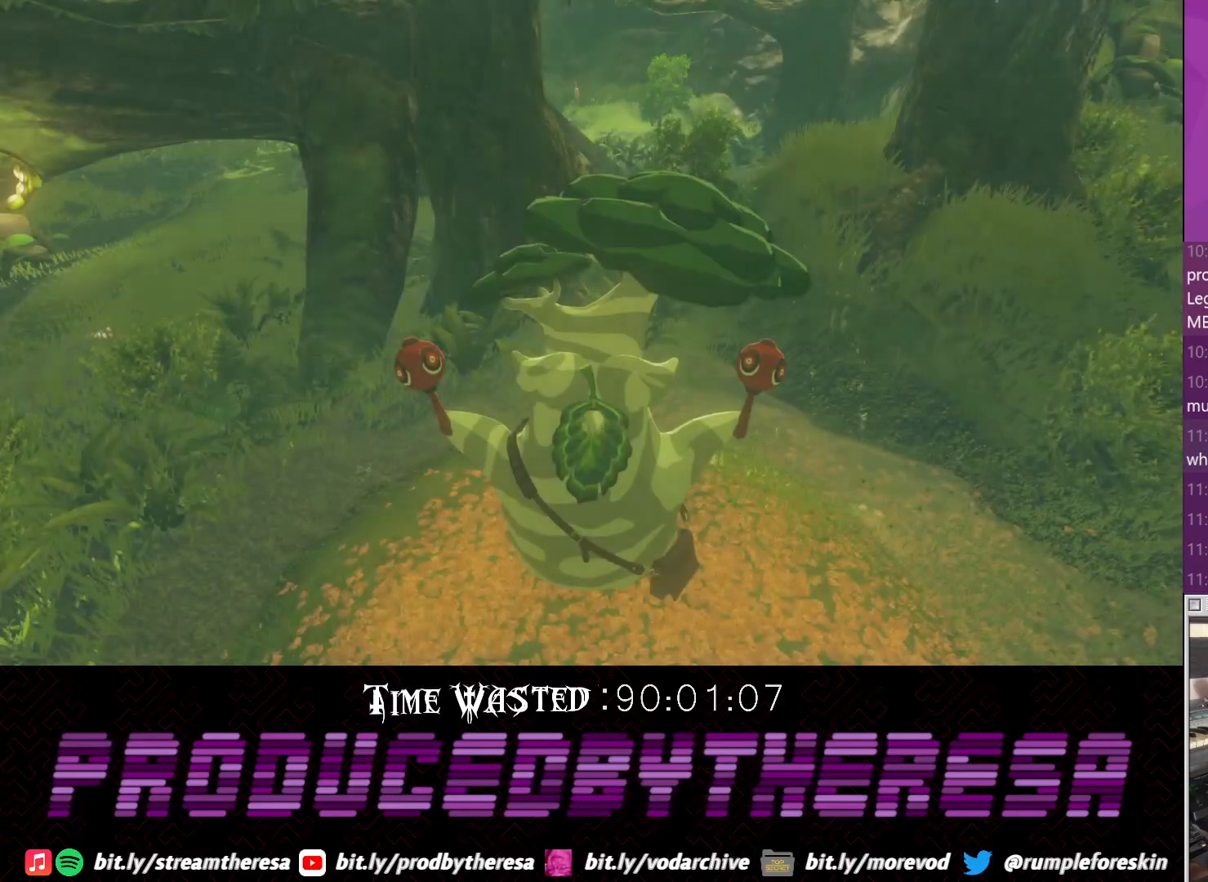
{"dt_ms": 500, "buttons": [], "left_stick": "center", "right_stick": "center", "events": []}
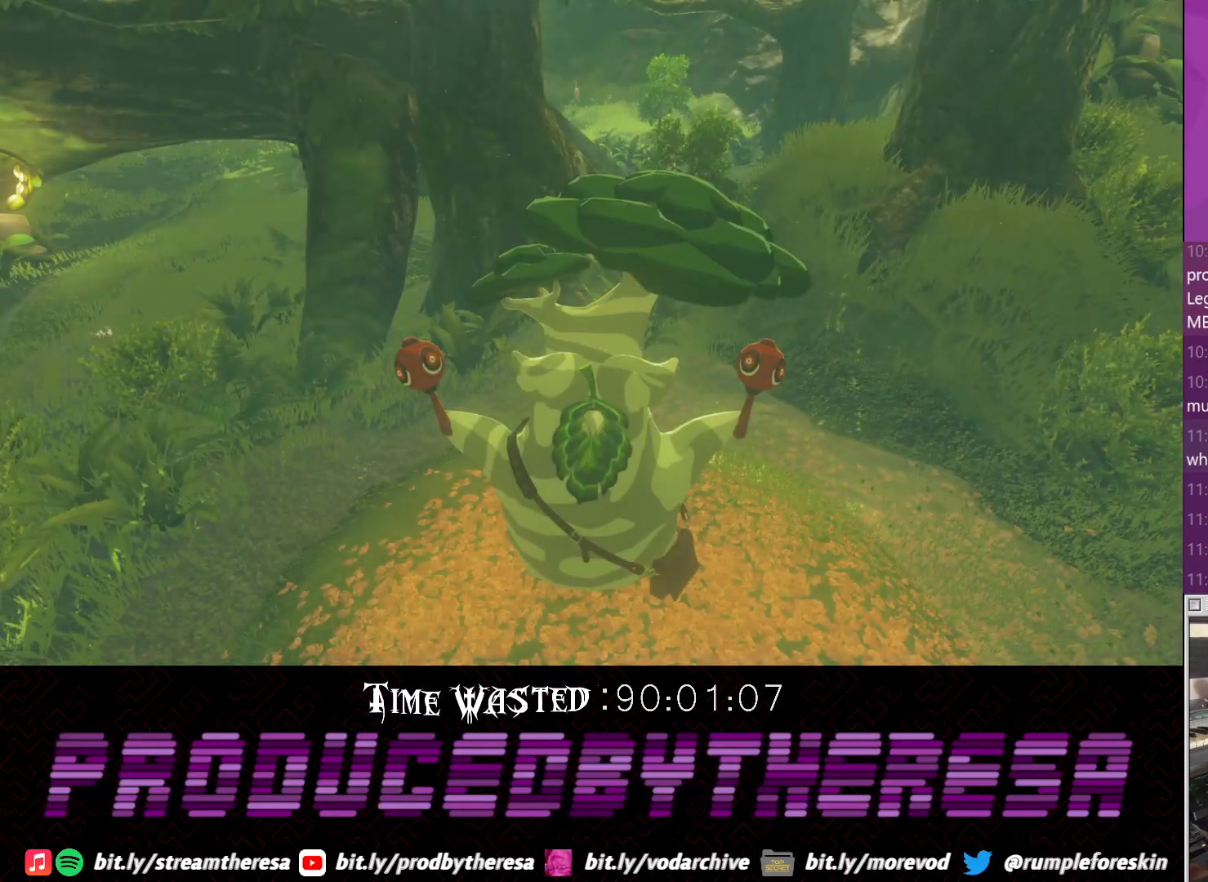
{"dt_ms": 500, "buttons": ["CROSS"], "left_stick": "center", "right_stick": "center", "events": [[117, "CROSS", "down"], [317, "CROSS", "up"], [450, "CROSS", "down"]]}
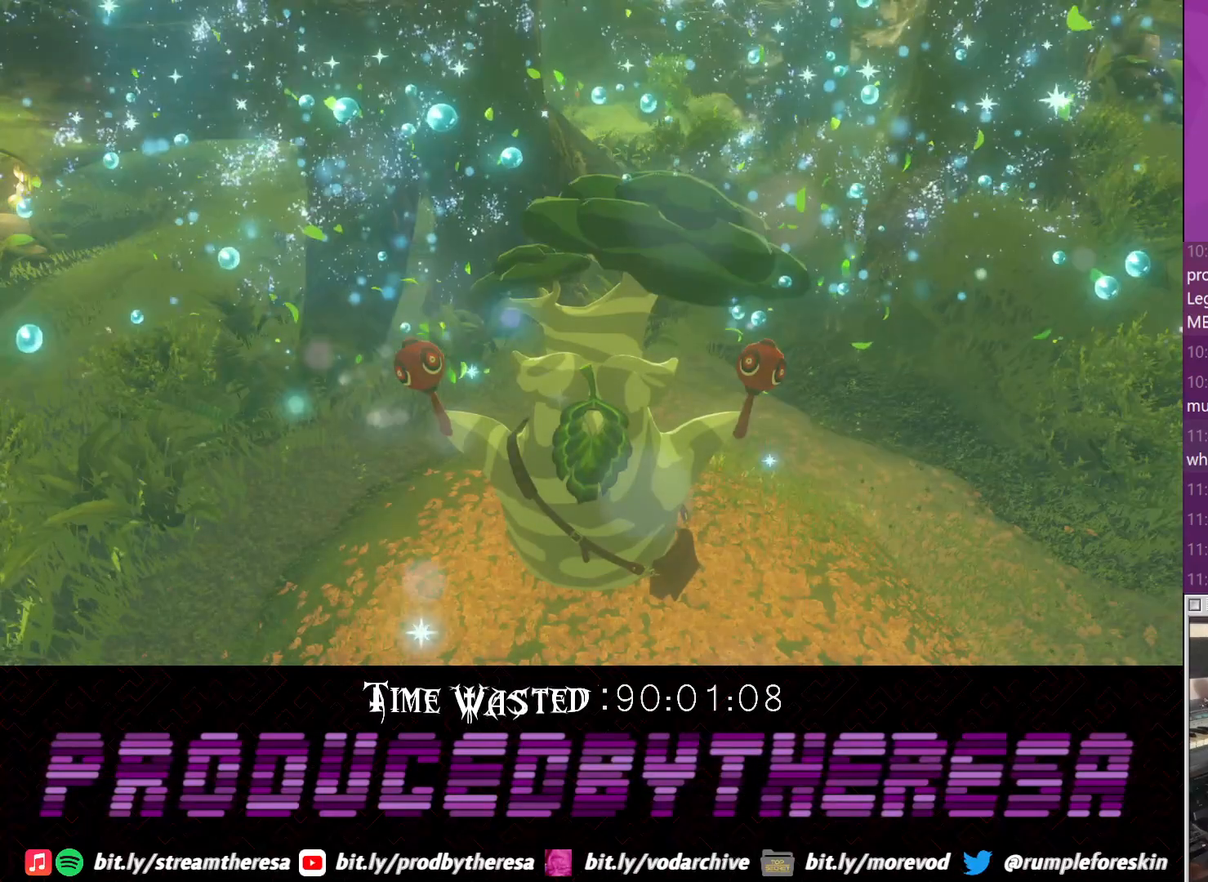
{"dt_ms": 500, "buttons": [], "left_stick": "center", "right_stick": "center", "events": [[67, "CROSS", "up"]]}
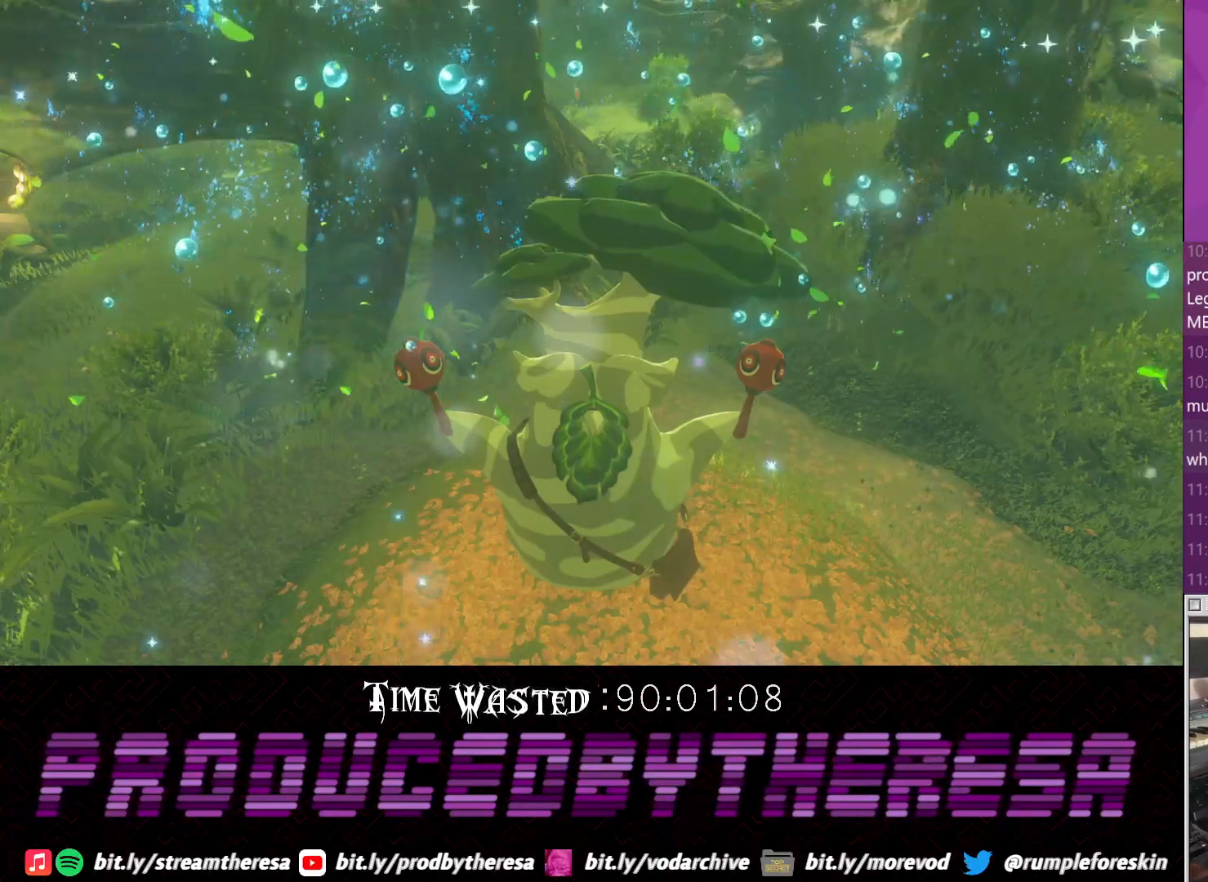
{"dt_ms": 500, "buttons": [], "left_stick": "center", "right_stick": "center", "events": [[150, "CROSS", "down"], [267, "CROSS", "up"]]}
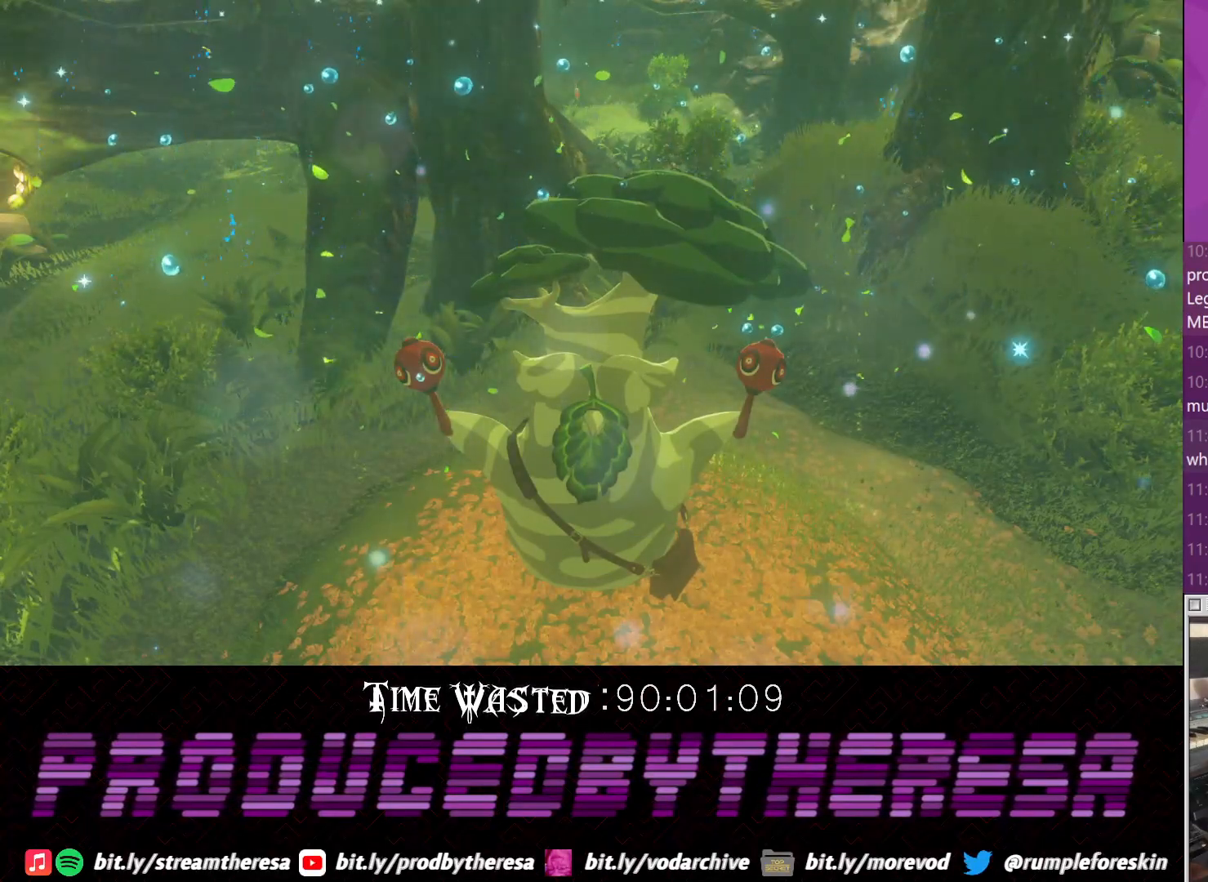
{"dt_ms": 500, "buttons": [], "left_stick": "center", "right_stick": "center", "events": []}
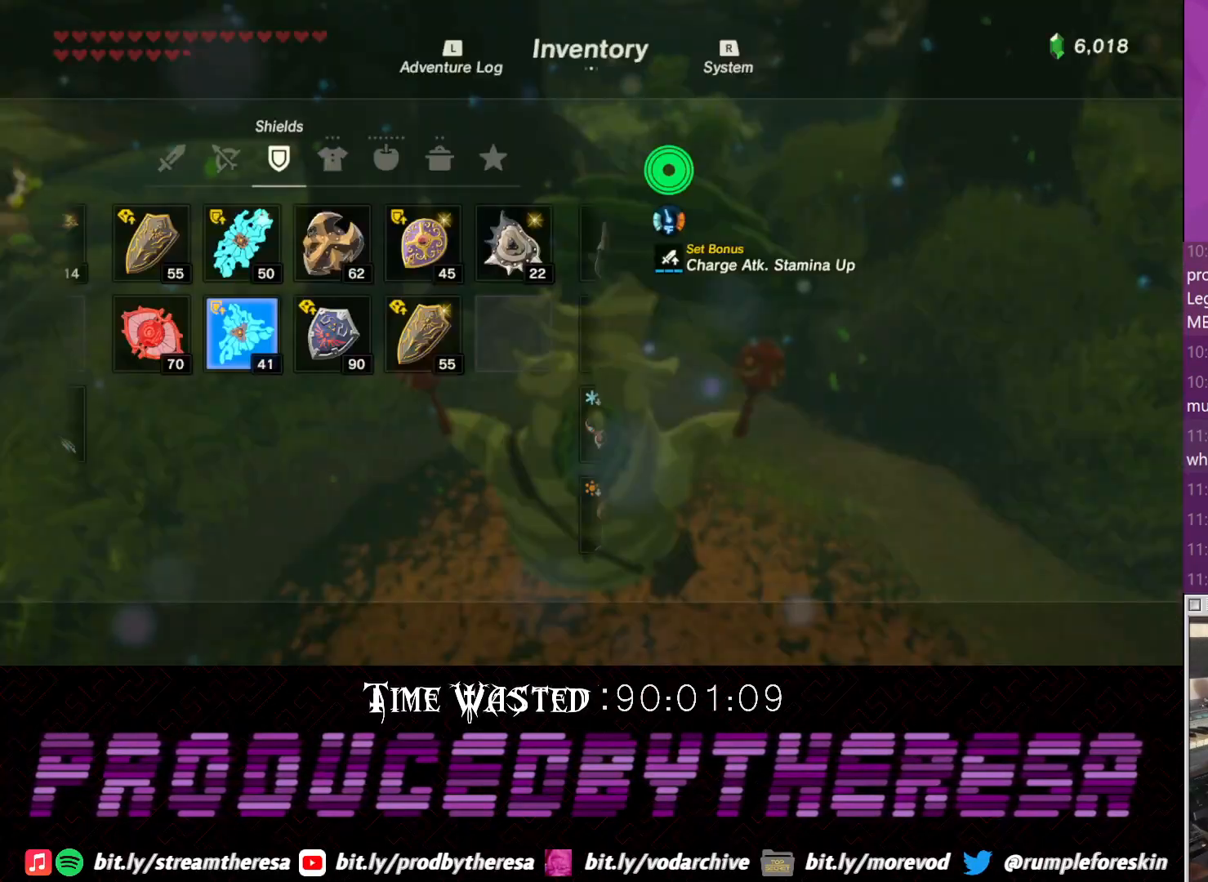
{"dt_ms": 500, "buttons": [], "left_stick": "center", "right_stick": "center"}
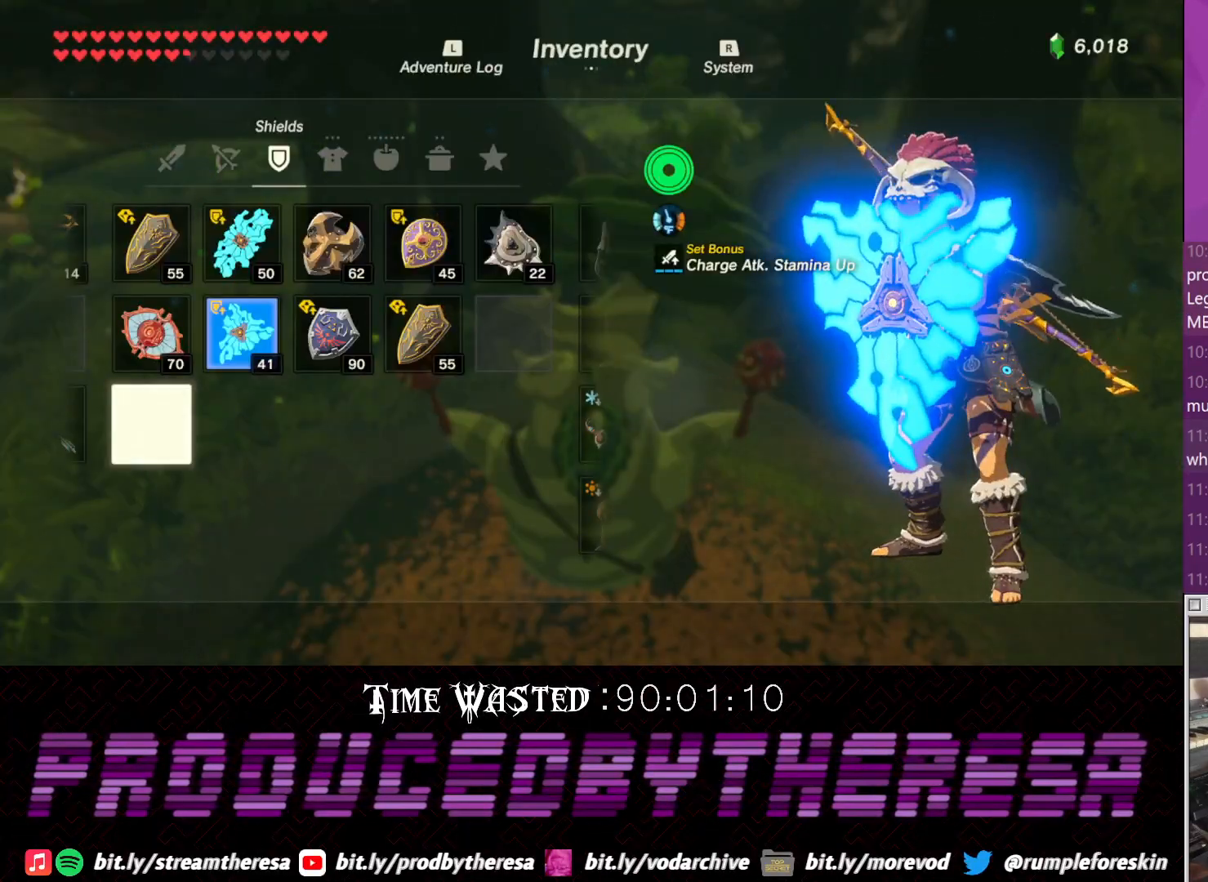
{"dt_ms": 500, "buttons": [], "left_stick": "center", "right_stick": "center", "events": [[300, "CROSS", "down"], [483, "CROSS", "up"]]}
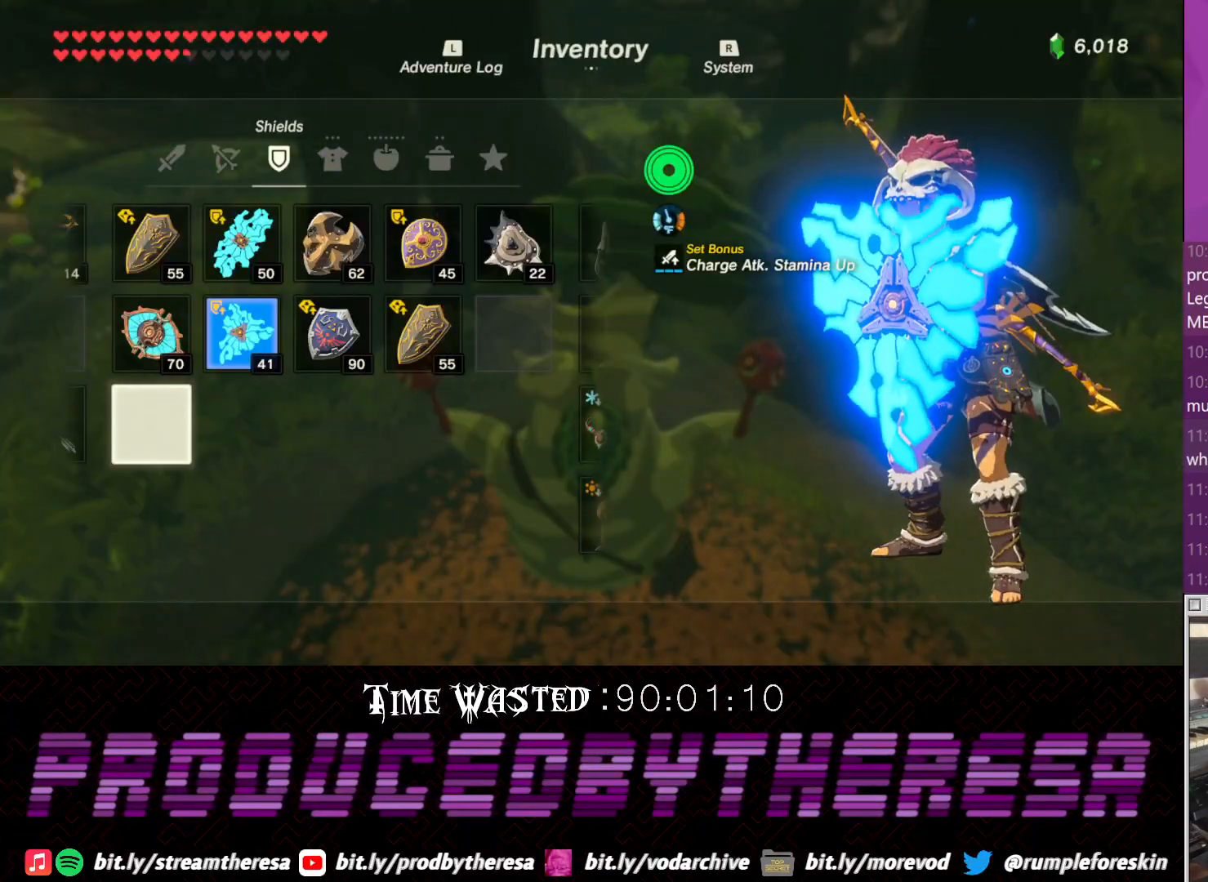
{"dt_ms": 500, "buttons": [], "left_stick": "center", "right_stick": "center", "events": [[250, "CROSS", "down"], [383, "CROSS", "up"]]}
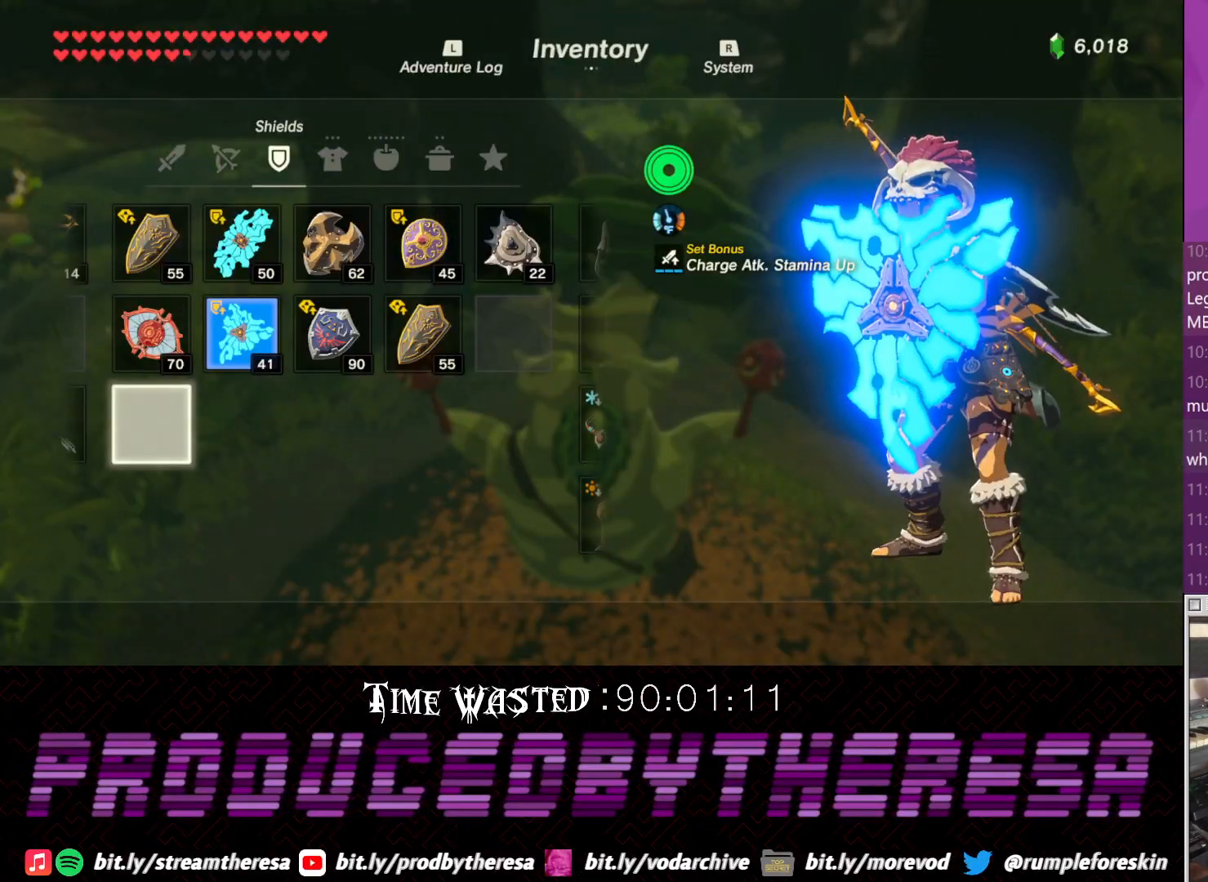
{"dt_ms": 500, "buttons": [], "left_stick": "center", "right_stick": "center", "events": [[67, "CROSS", "down"], [200, "CROSS", "up"], [317, "CROSS", "down"], [450, "CROSS", "up"]]}